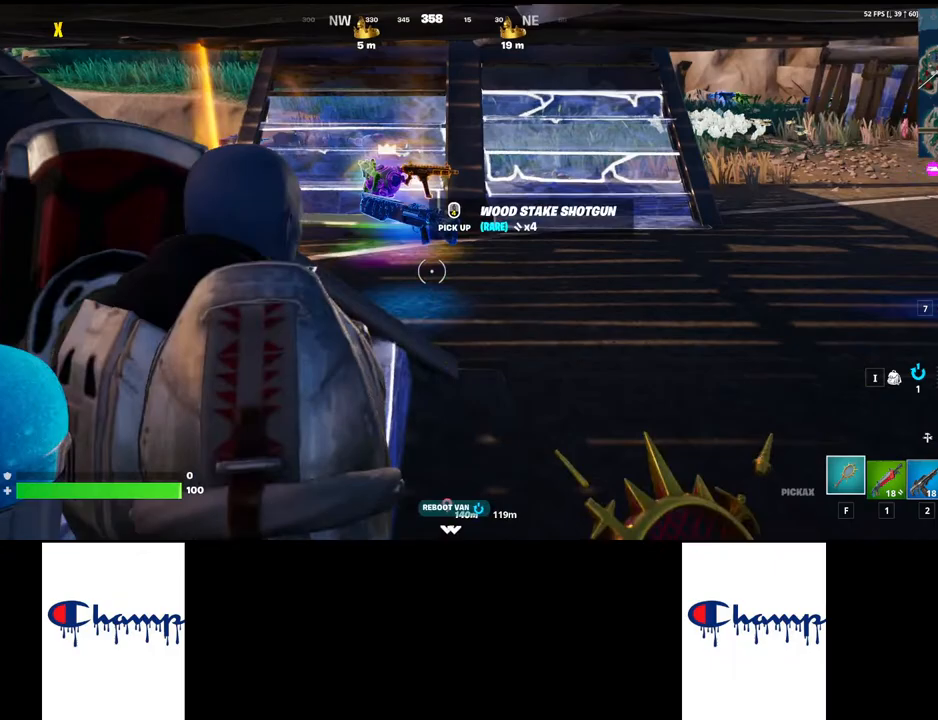
Gameplay with keyboard and mouse; each line is a JSON object with the keys and mouse buttons held at the frame after it. "events" lists presses ("down") and releases ("up") of "1", "2", "3", "4", "a", "alt", "c", "ctrl", "d", "e", "q", "r", "s", "shift", "space", "tab", "w", "x", "z", "mouse_left", "mouse_wheel", "mouse_right", "mouse_mb4" and "mouse_mb5" between this image and that frame as [ms after this image, input, new state], when the widget could be followed in between. "mouse_left", "mouse_wheel", "mouse_right", "mouse_mb4", "mouse_mb5" = the "left", "wheel", "right", "mb4", "mb5" buttons of the "mouse" list. No other keys are recorded. "wheel" means that the mouse wheel is clicked or scrolled. Mouse movement is not recorded.
{"keys": ["shift", "w"], "mouse": [], "events": [[283, "shift", "down"], [283, "w", "down"]]}
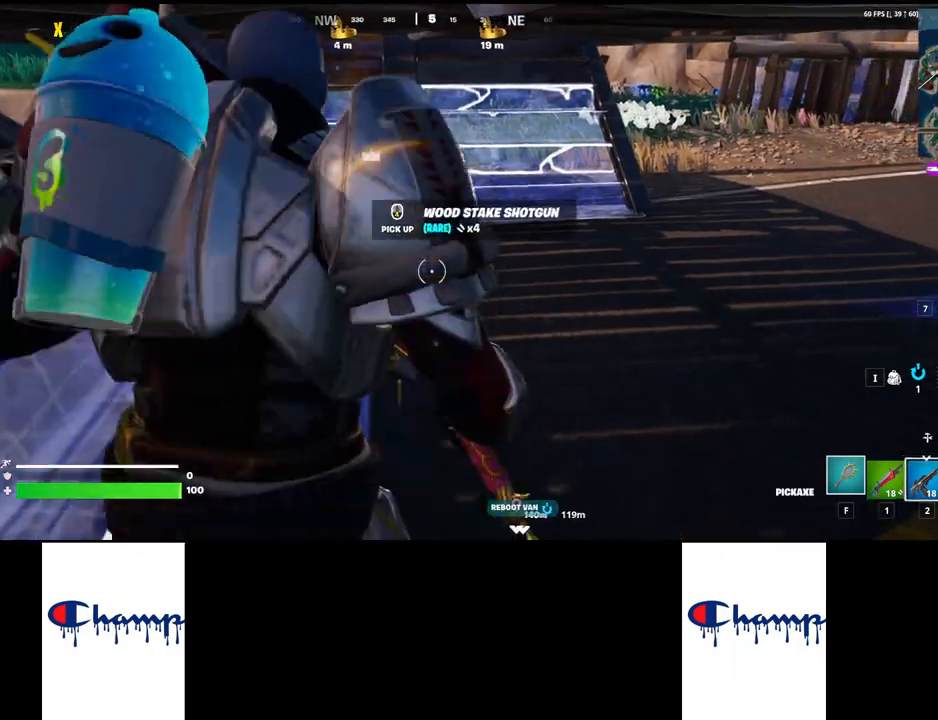
{"keys": ["d"], "mouse": [], "events": [[217, "shift", "up"], [267, "d", "down"], [333, "w", "up"]]}
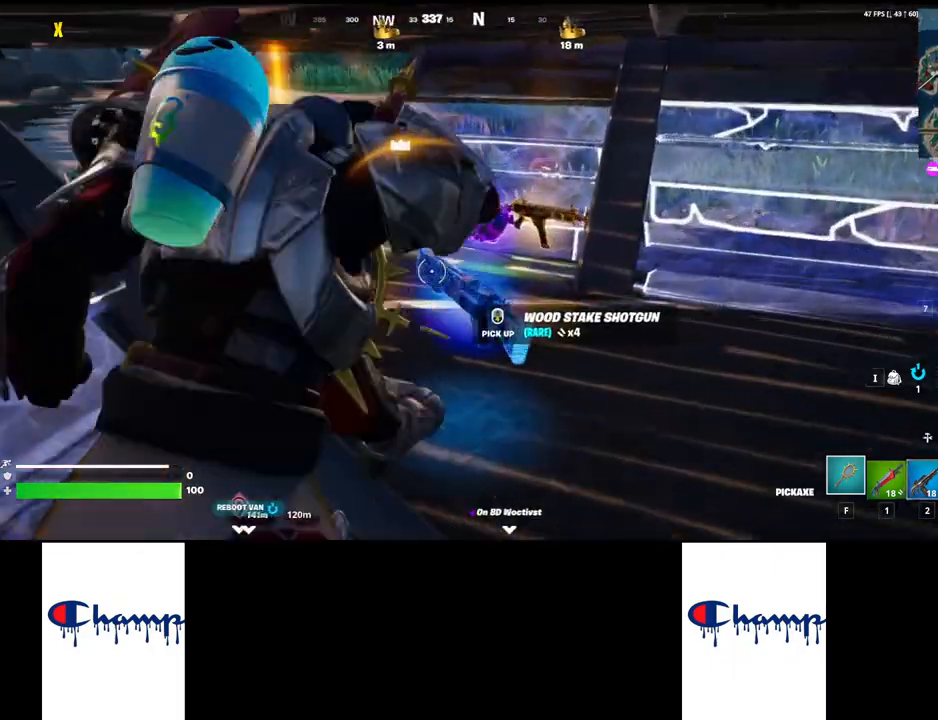
{"keys": ["d"], "mouse": [], "events": [[33, "d", "up"], [300, "d", "down"]]}
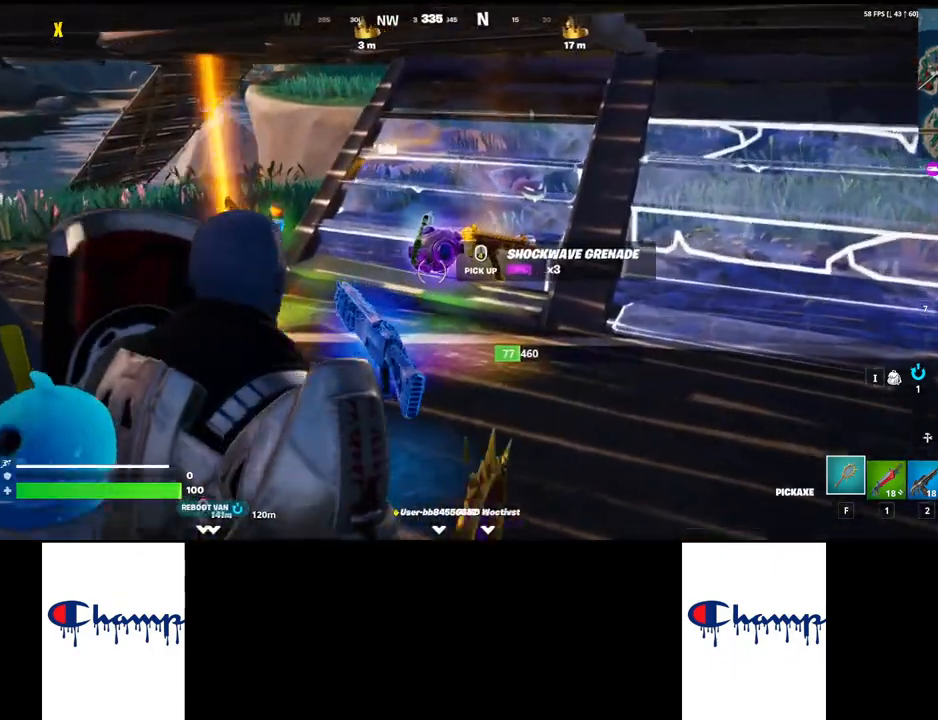
{"keys": [], "mouse": [], "events": [[133, "w", "down"], [217, "d", "up"], [317, "w", "up"]]}
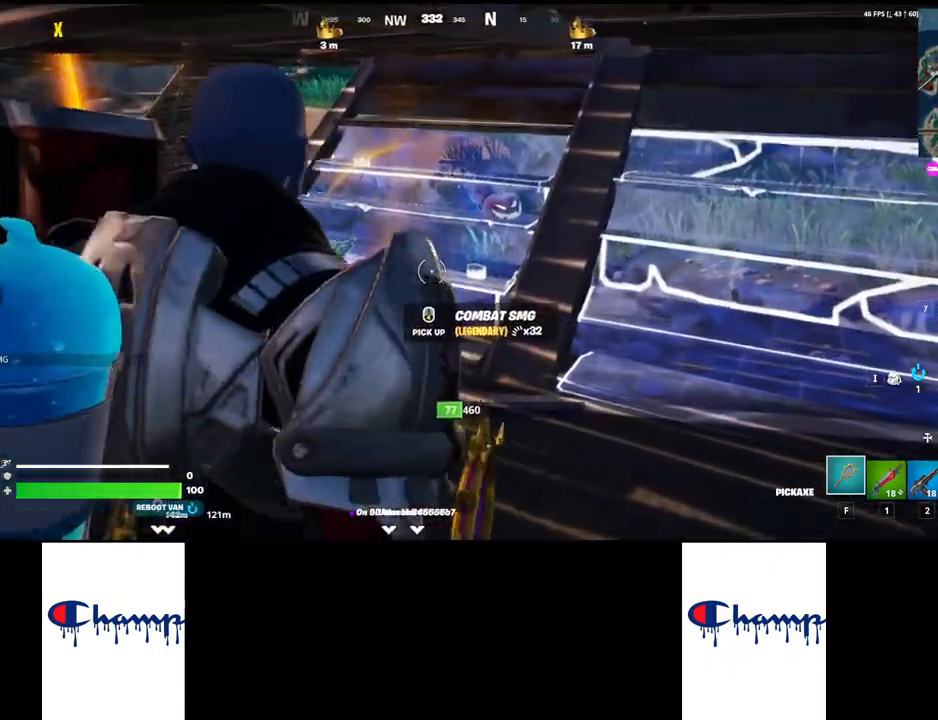
{"keys": [], "mouse": ["mb4"], "events": [[467, "mouse_mb4", "down"]]}
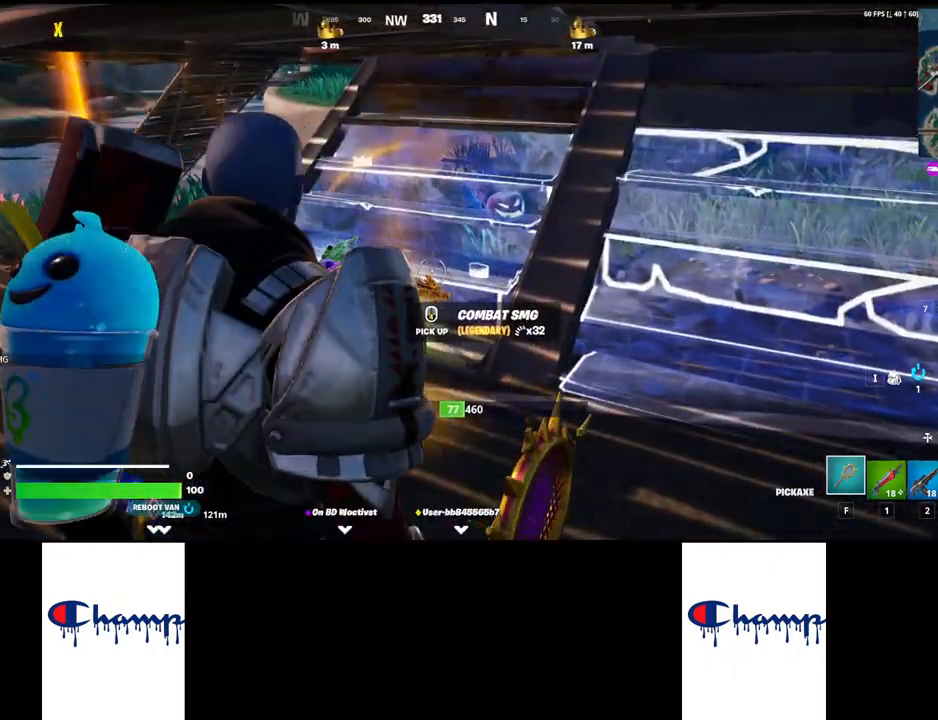
{"keys": [], "mouse": [], "events": [[167, "mouse_mb4", "up"]]}
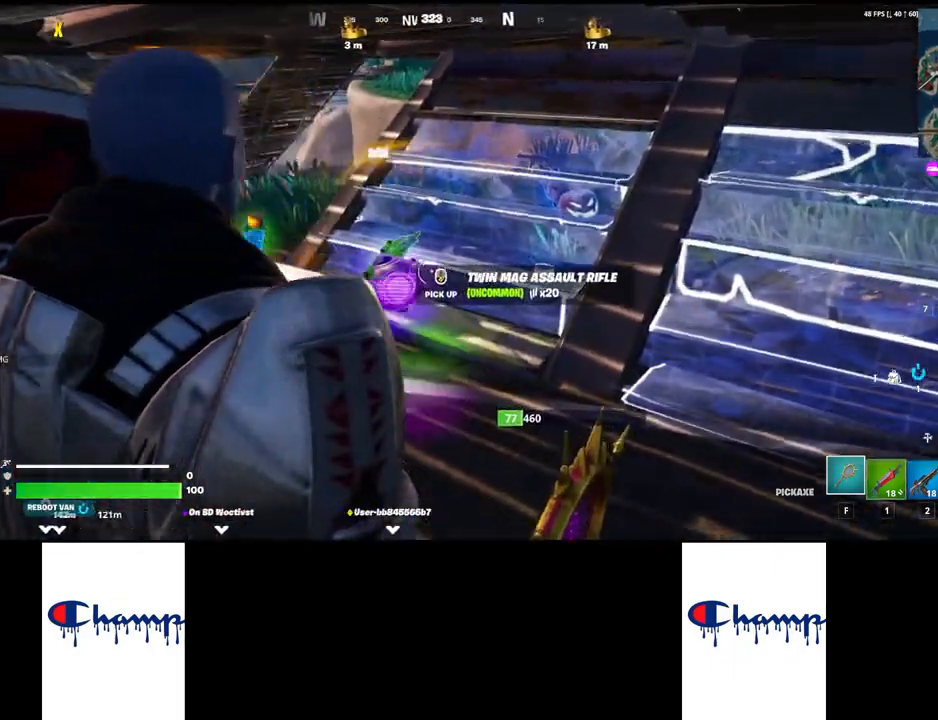
{"keys": ["shift", "w"], "mouse": [], "events": [[200, "shift", "down"], [233, "w", "down"]]}
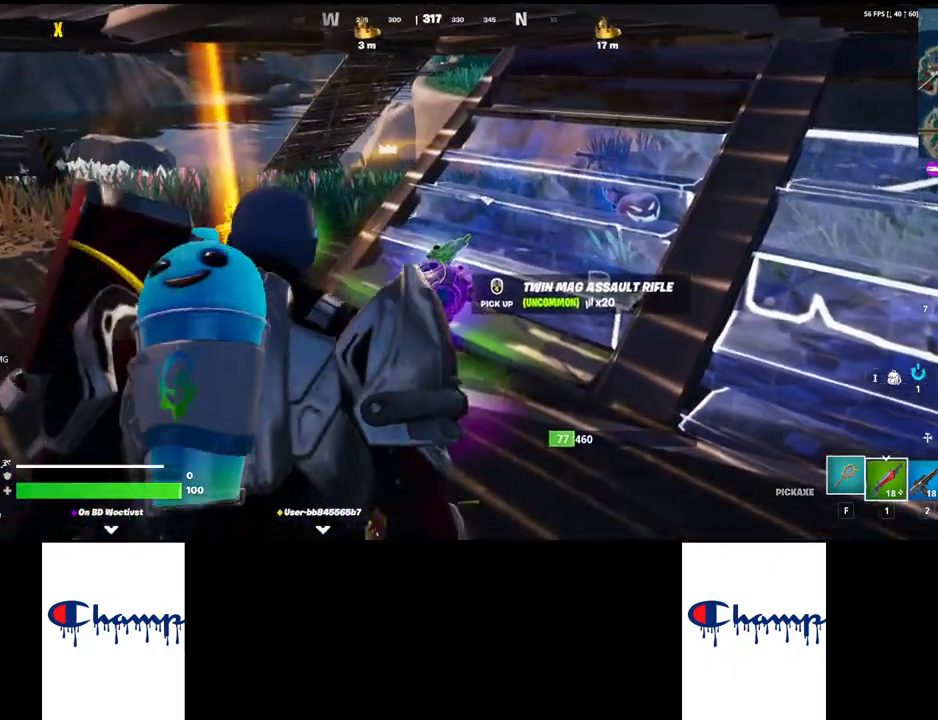
{"keys": ["a"], "mouse": [], "events": [[67, "shift", "up"], [200, "w", "up"], [283, "a", "down"]]}
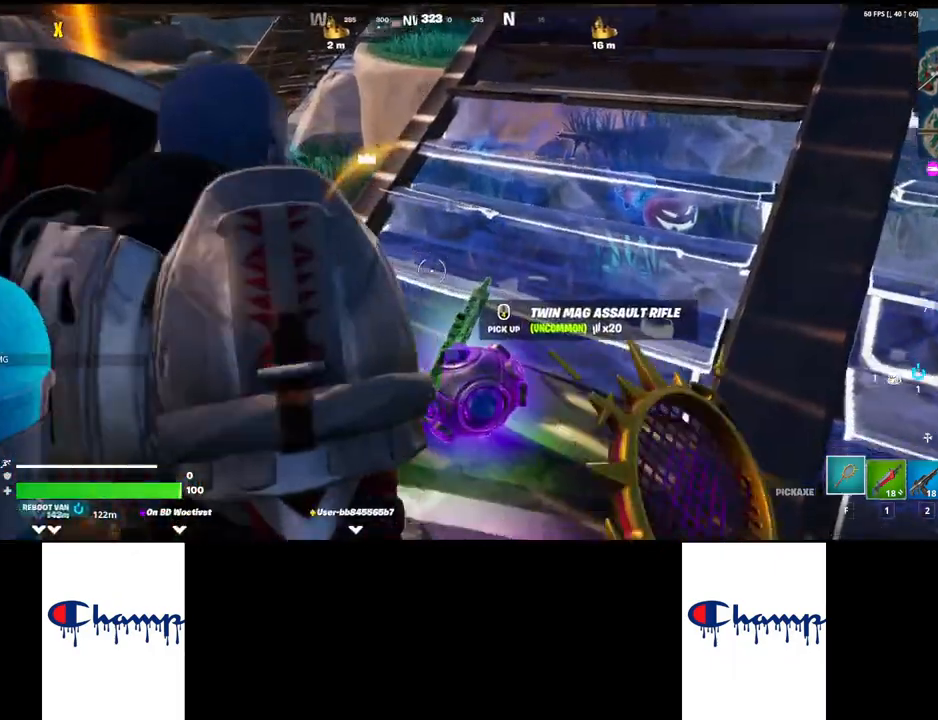
{"keys": [], "mouse": [], "events": [[267, "a", "up"]]}
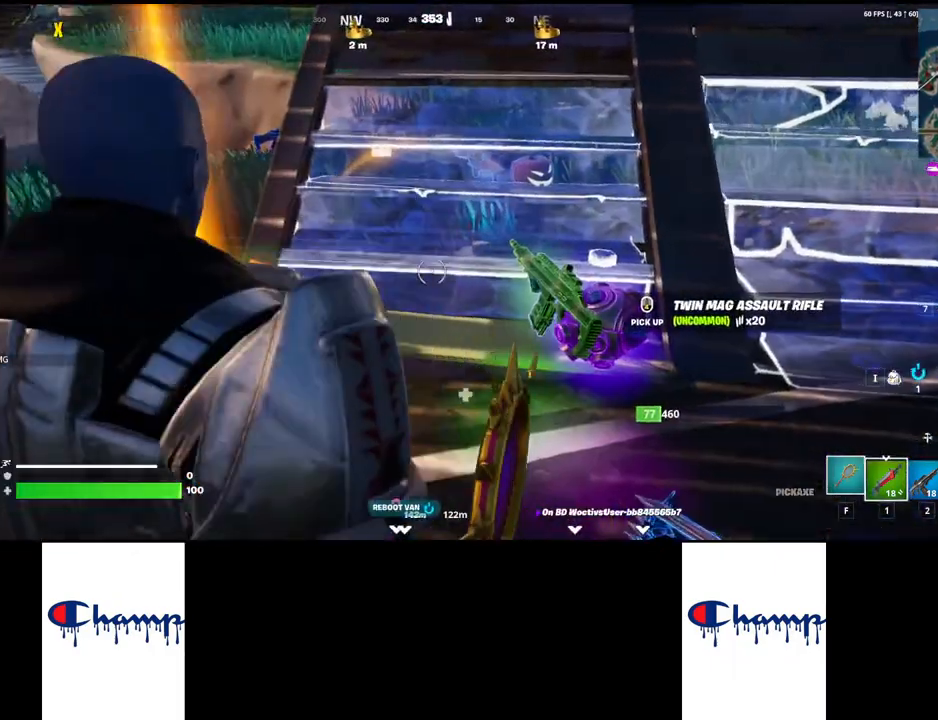
{"keys": ["shift", "w"], "mouse": [], "events": [[333, "shift", "down"], [350, "w", "down"]]}
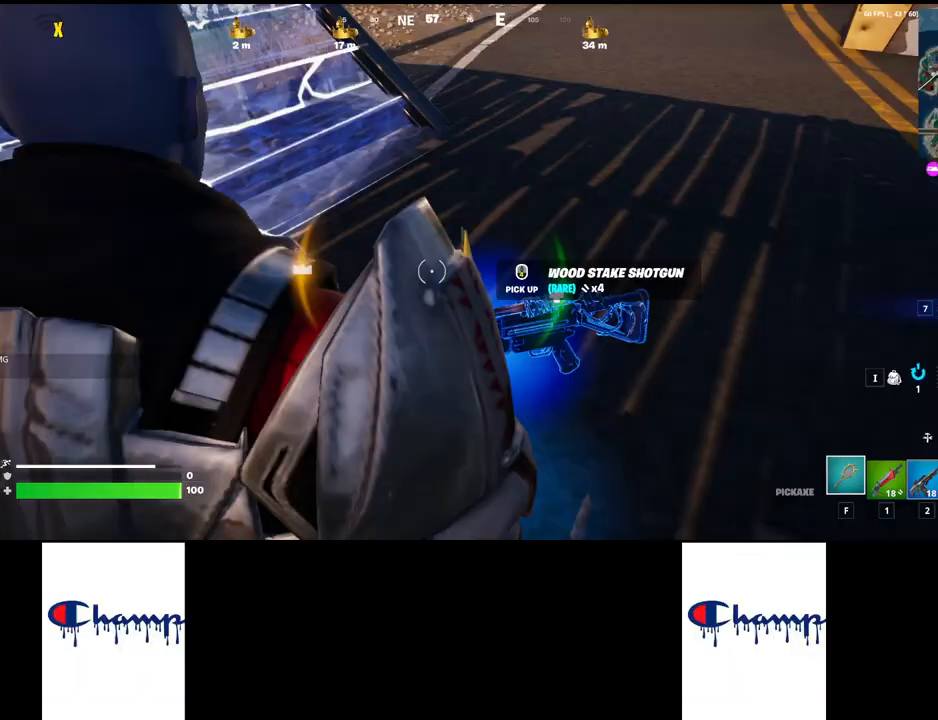
{"keys": ["shift", "w"], "mouse": [], "events": []}
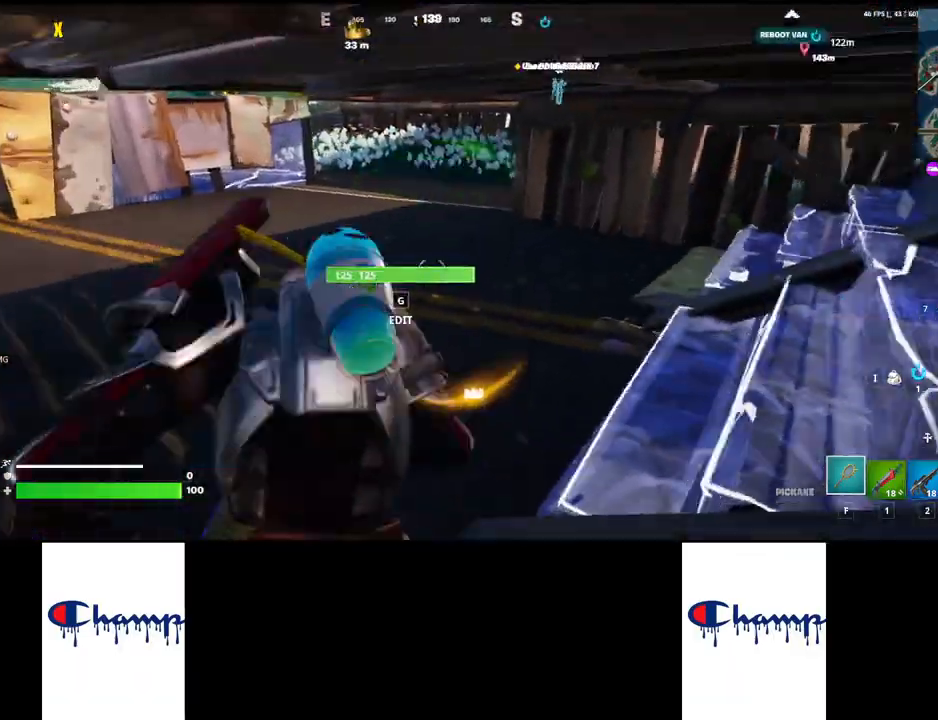
{"keys": ["shift", "w"], "mouse": [], "events": []}
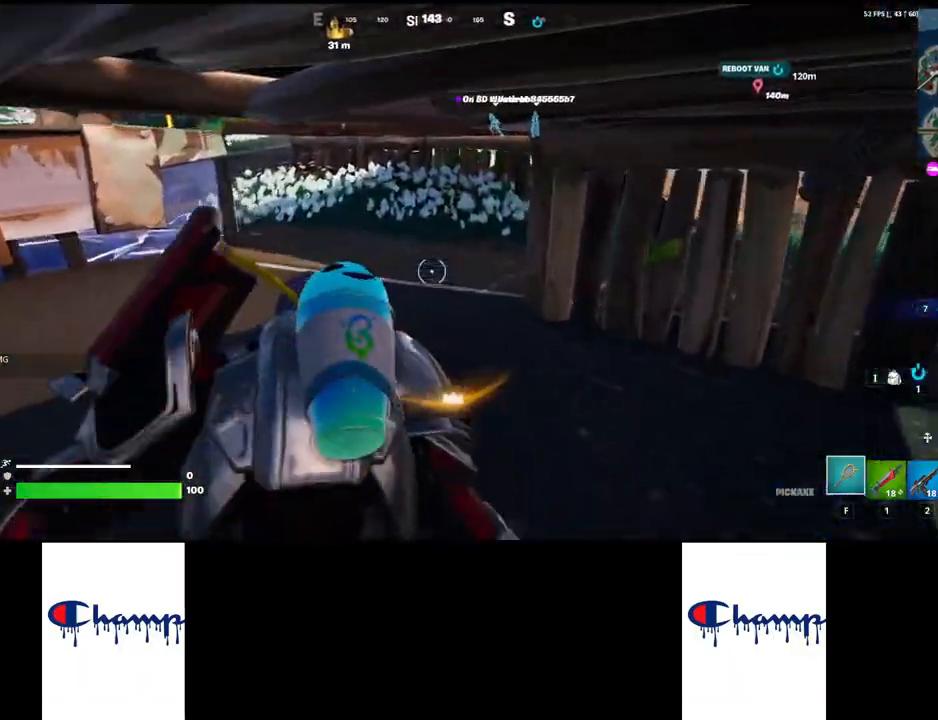
{"keys": ["shift", "w"], "mouse": [], "events": []}
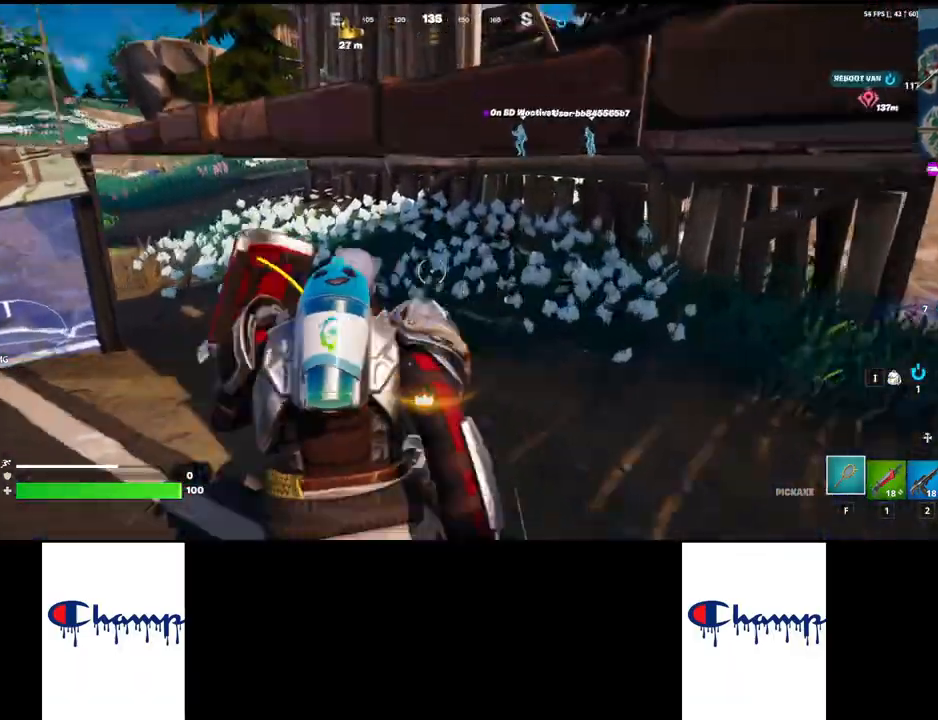
{"keys": ["shift", "w"], "mouse": [], "events": []}
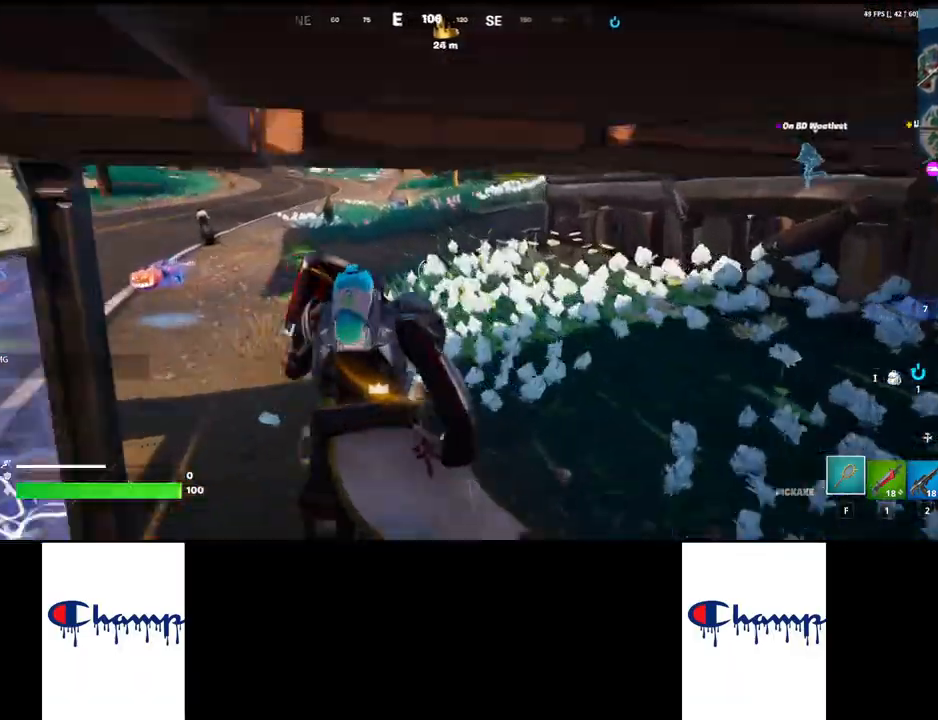
{"keys": [], "mouse": [], "events": [[400, "shift", "up"], [467, "w", "up"]]}
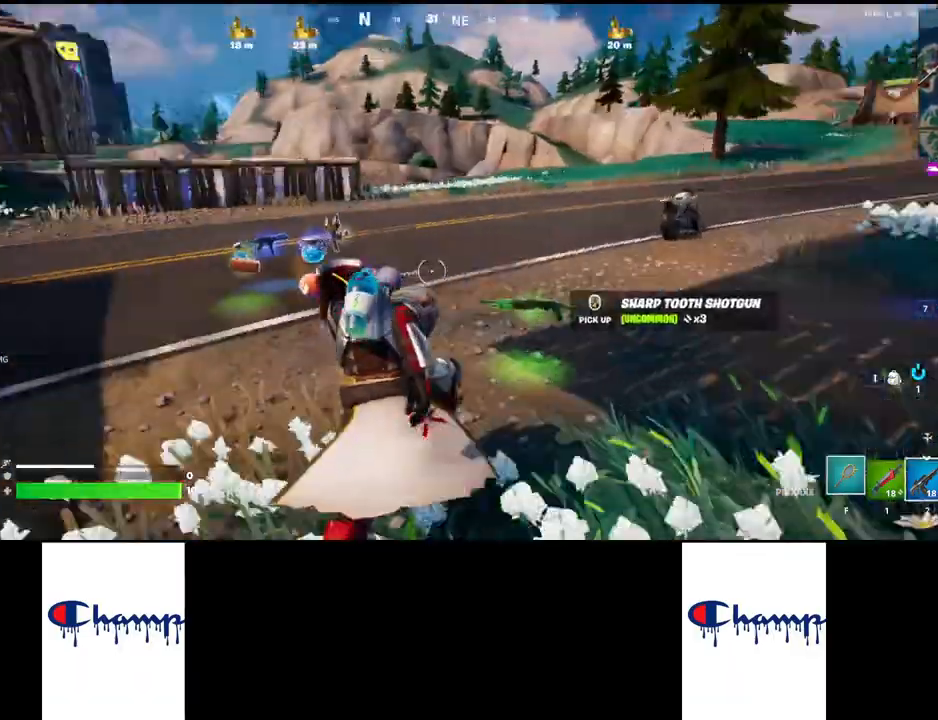
{"keys": ["shift", "w"], "mouse": [], "events": [[67, "a", "down"], [183, "s", "down"], [217, "a", "up"], [283, "s", "up"], [300, "d", "down"], [350, "a", "down"], [350, "d", "up"], [383, "a", "up"], [433, "shift", "down"], [433, "w", "down"]]}
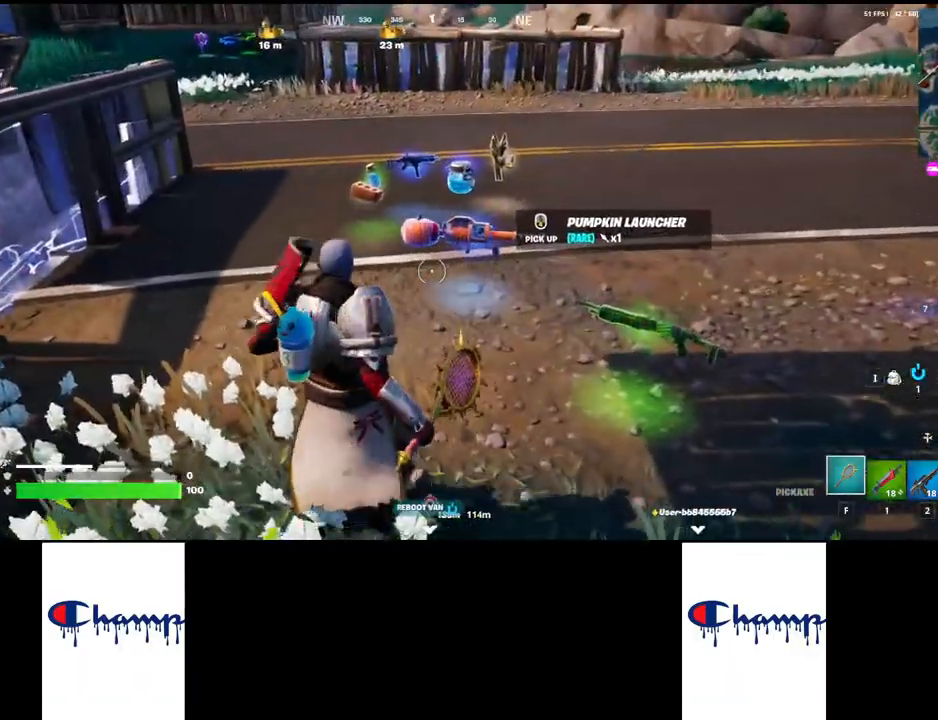
{"keys": ["shift", "w"], "mouse": [], "events": []}
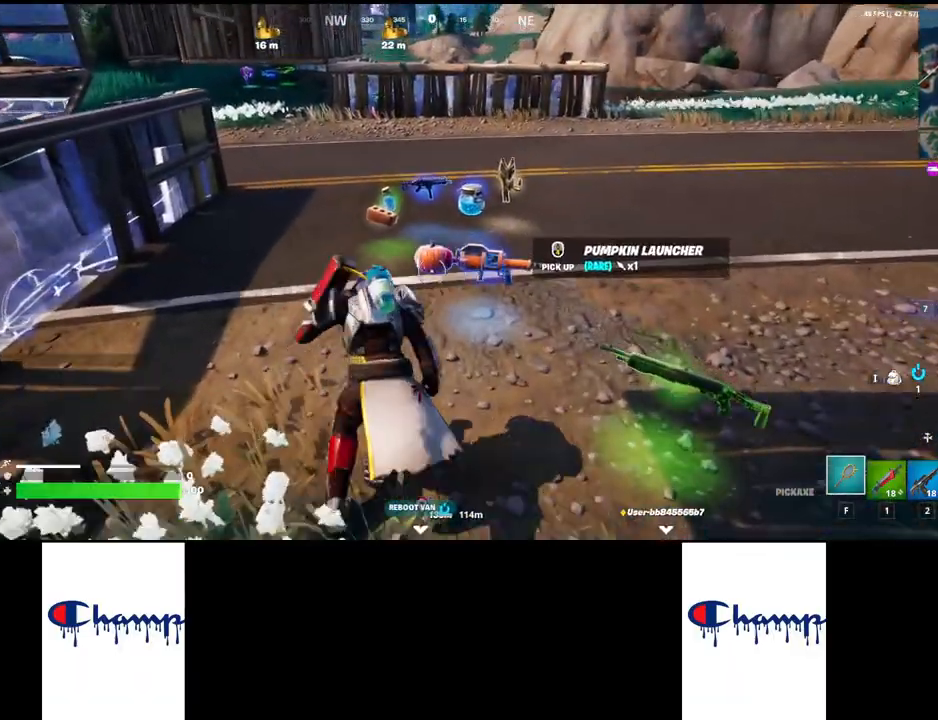
{"keys": ["shift", "w"], "mouse": [], "events": []}
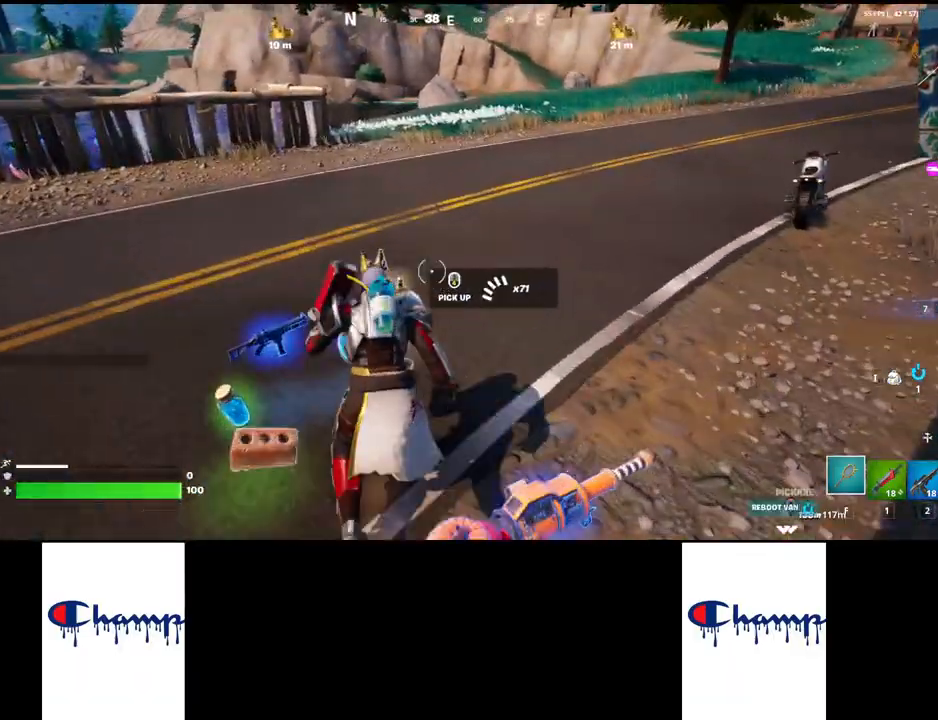
{"keys": ["w"], "mouse": [], "events": [[283, "shift", "up"]]}
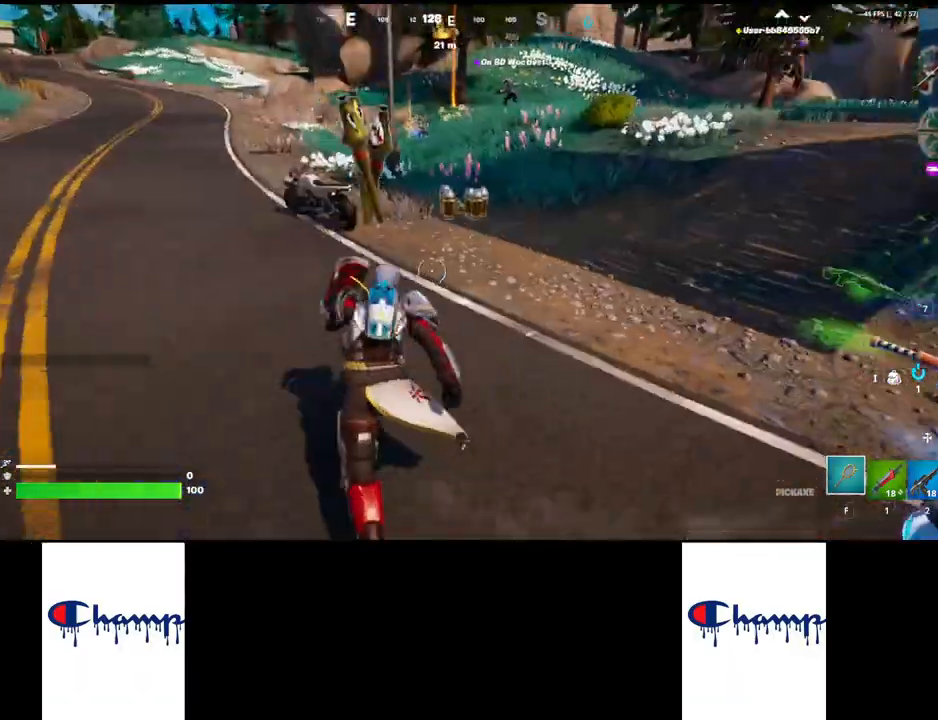
{"keys": ["shift", "w"], "mouse": [], "events": [[17, "shift", "down"]]}
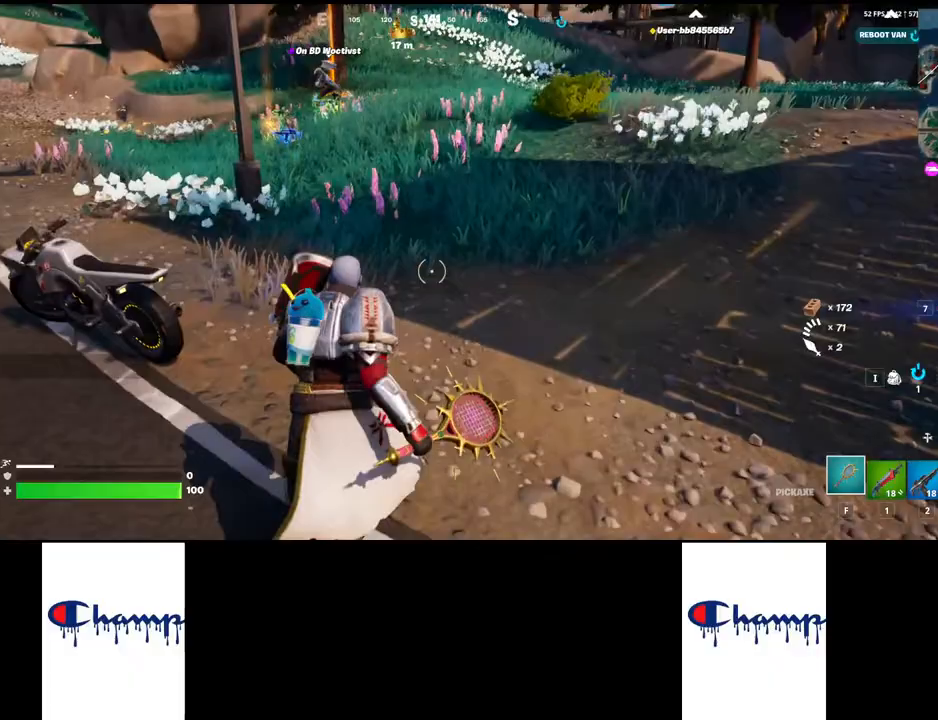
{"keys": ["shift", "w"], "mouse": [], "events": []}
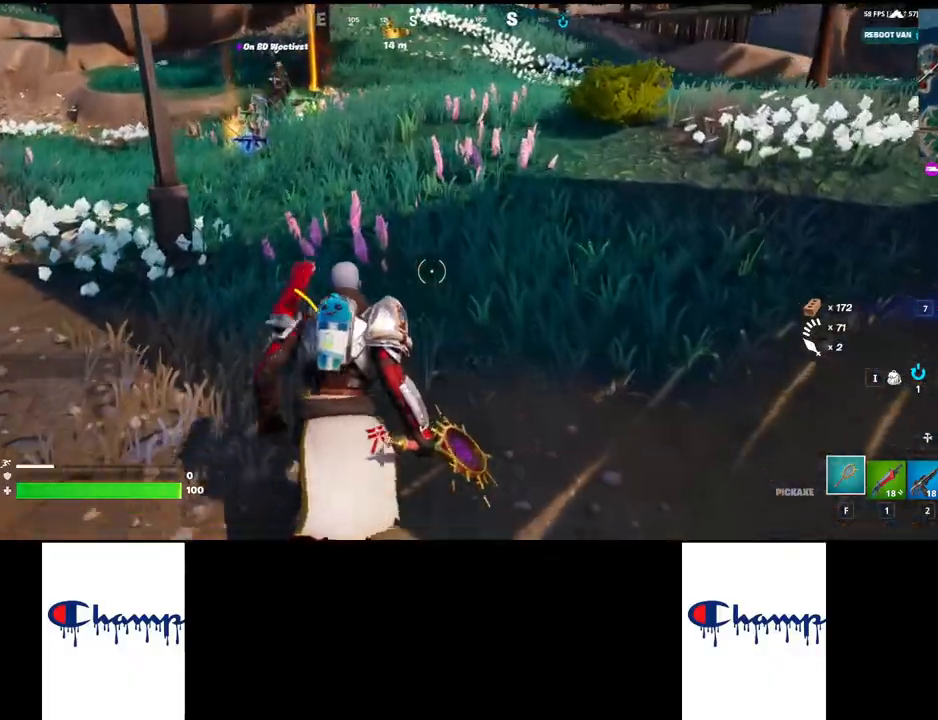
{"keys": ["shift", "w"], "mouse": [], "events": []}
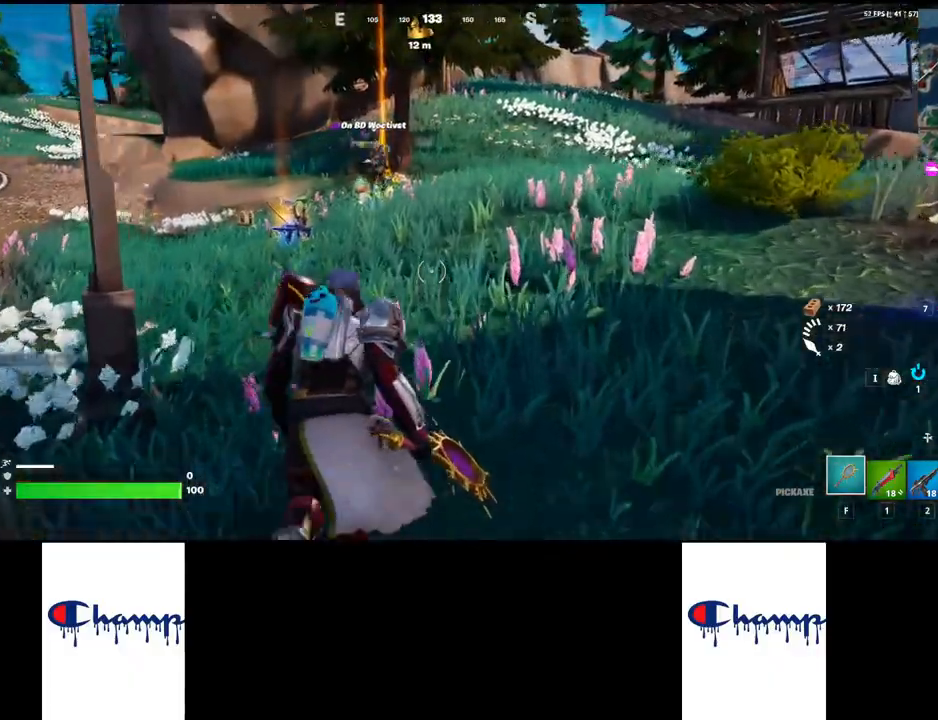
{"keys": ["w"], "mouse": [], "events": [[417, "shift", "up"]]}
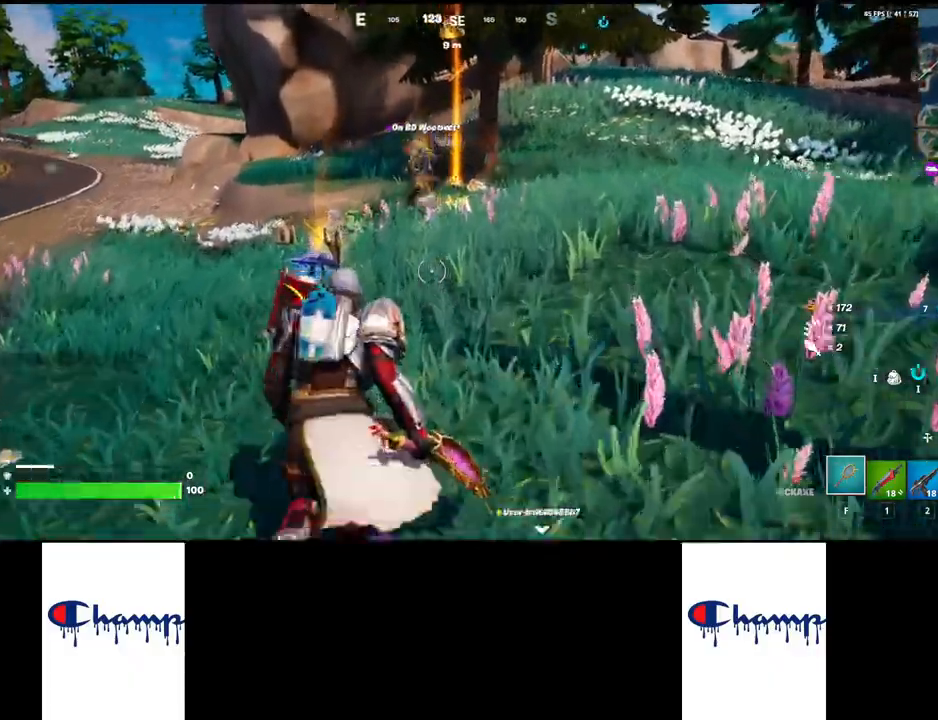
{"keys": ["w"], "mouse": [], "events": [[33, "shift", "down"], [133, "shift", "up"]]}
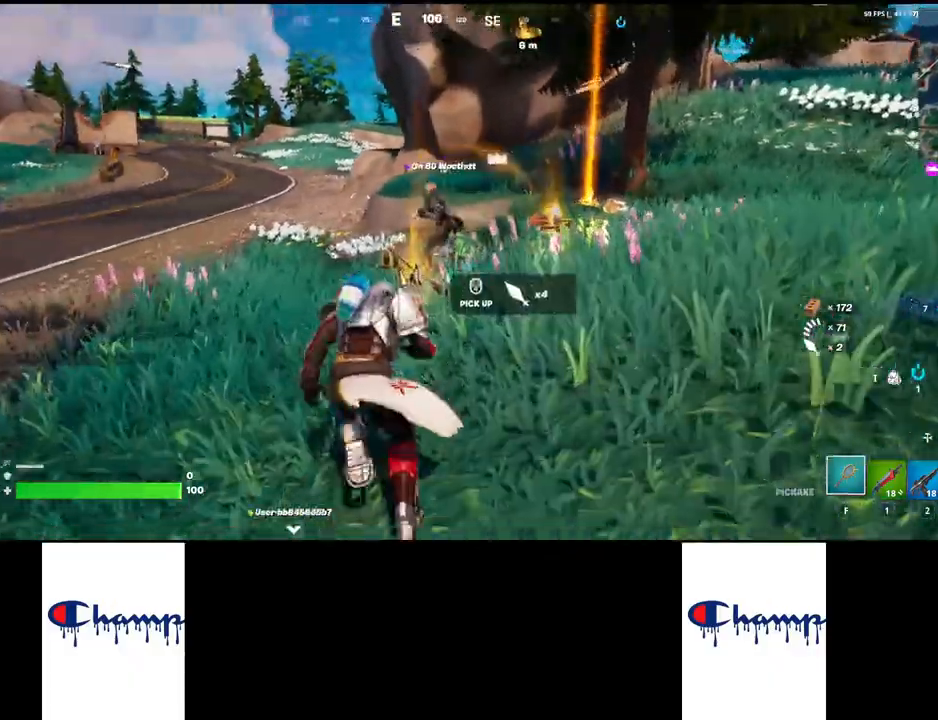
{"keys": ["w"], "mouse": [], "events": []}
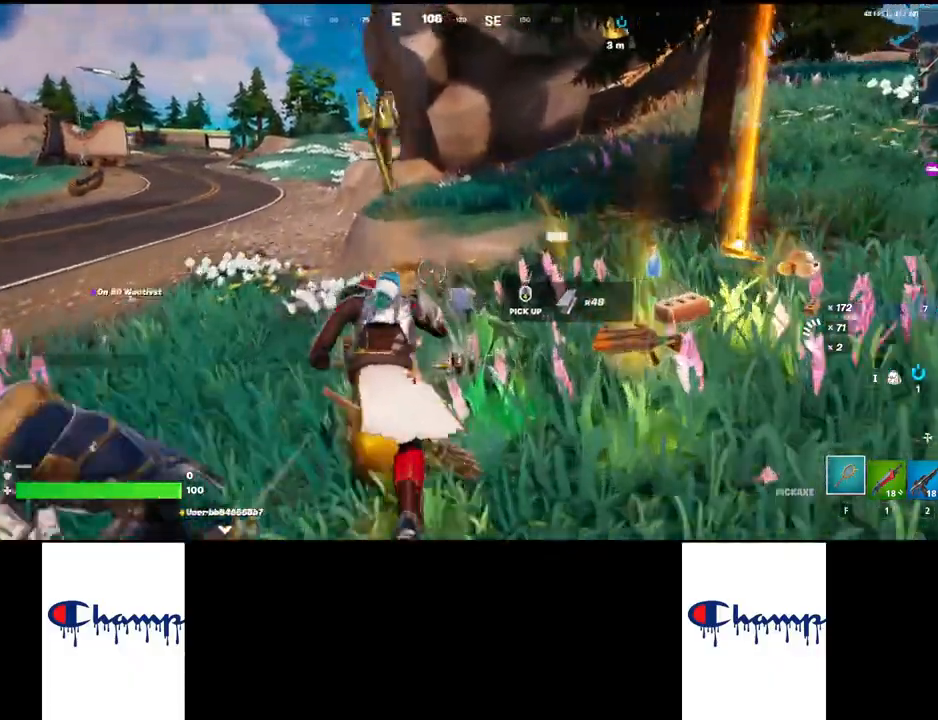
{"keys": ["w"], "mouse": [], "events": []}
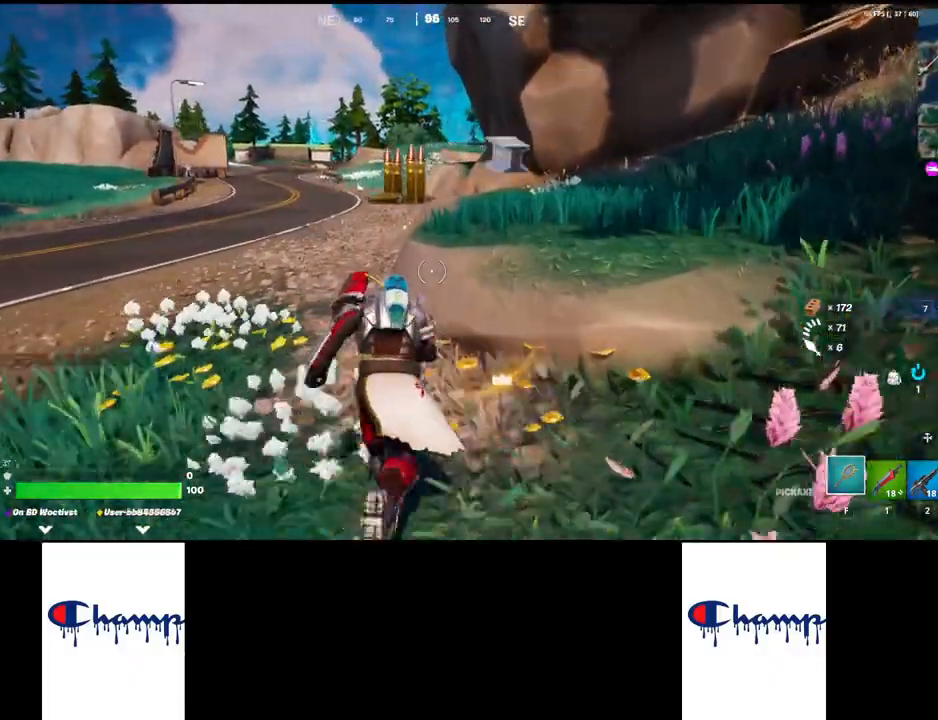
{"keys": ["w"], "mouse": [], "events": []}
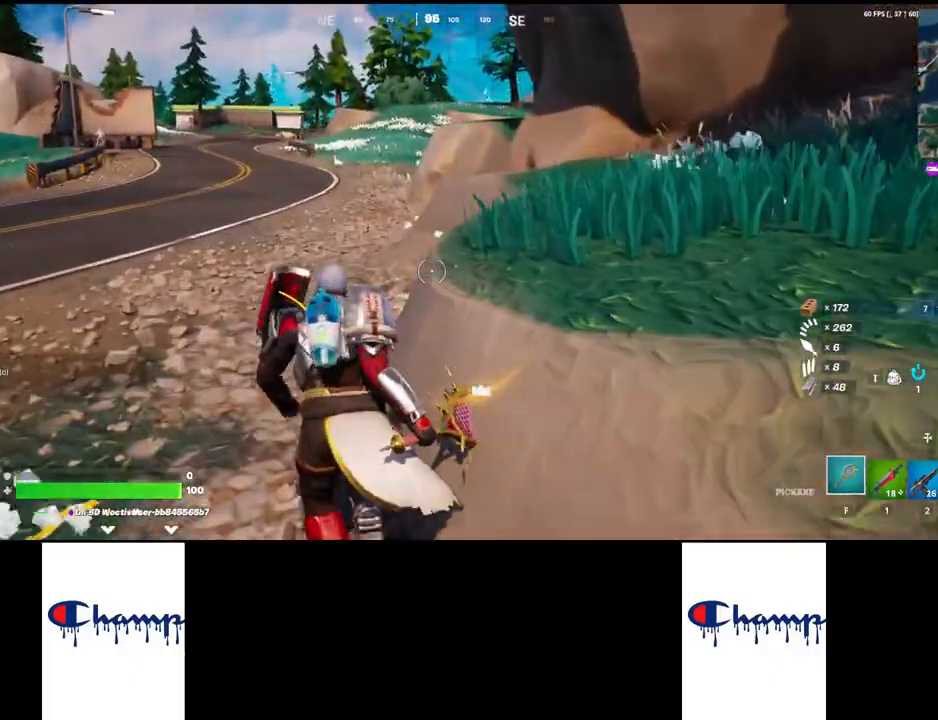
{"keys": ["shift", "w"], "mouse": [], "events": [[300, "shift", "down"]]}
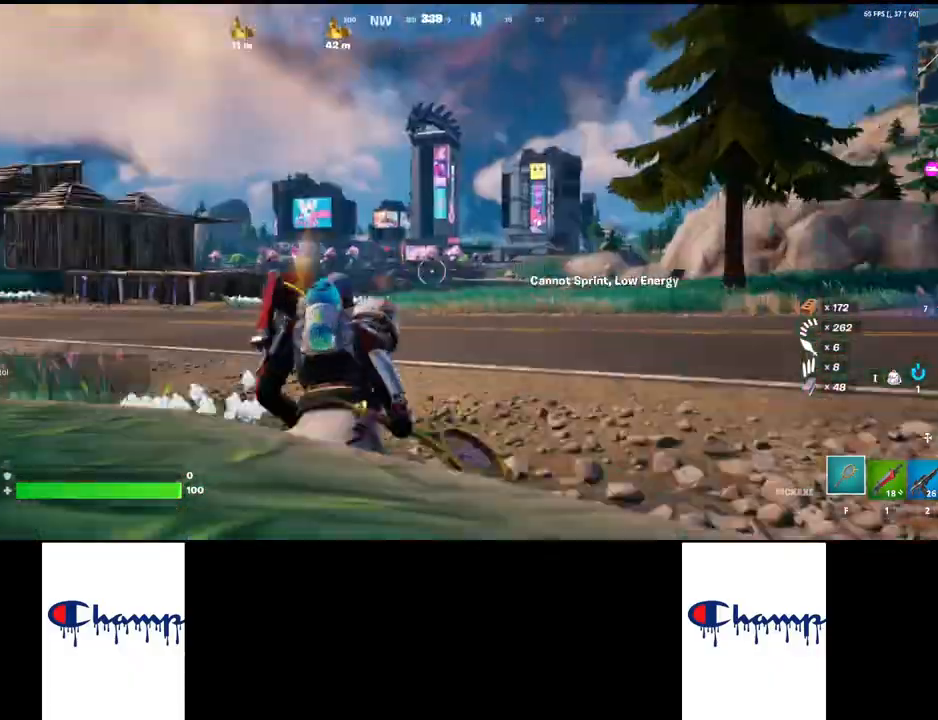
{"keys": ["w"], "mouse": [], "events": [[100, "shift", "up"]]}
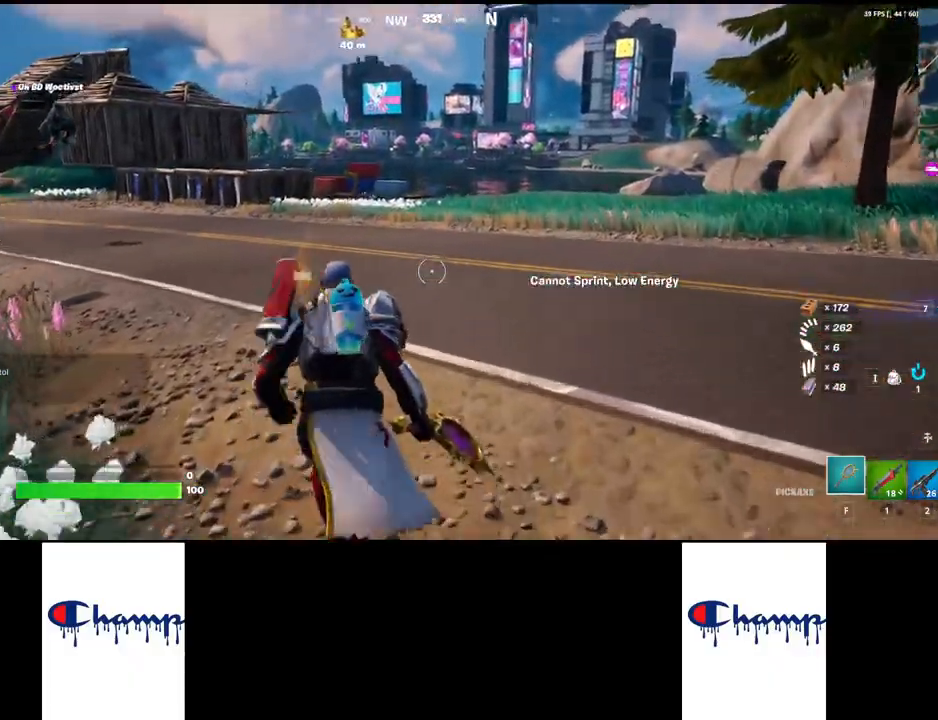
{"keys": ["w"], "mouse": [], "events": []}